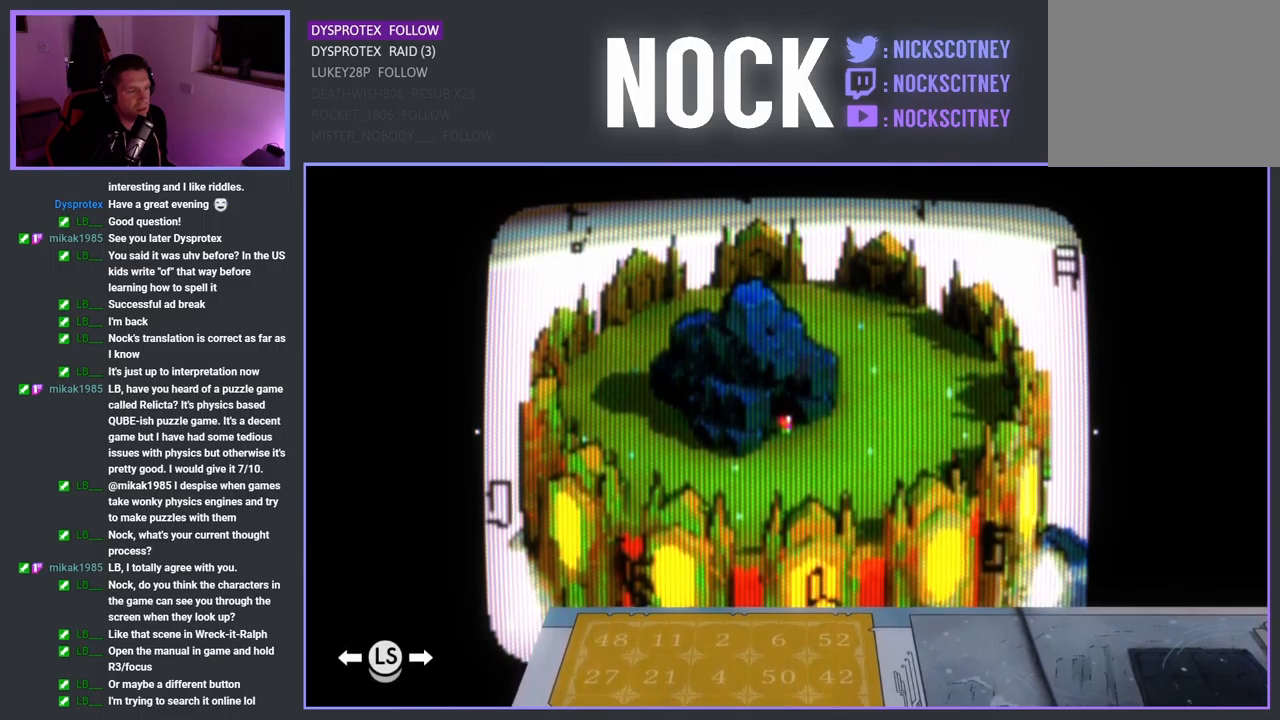
Gameplay with a controller (PlayStation layout); each line is a JSON object with the inputs held at the frame after it. "events" lists button and stick changes between this image and that frame as [ms after this image, input, new state], when the widget could be followed in between.
{"buttons": ["R3"], "left_stick": "center", "right_stick": "center", "events": []}
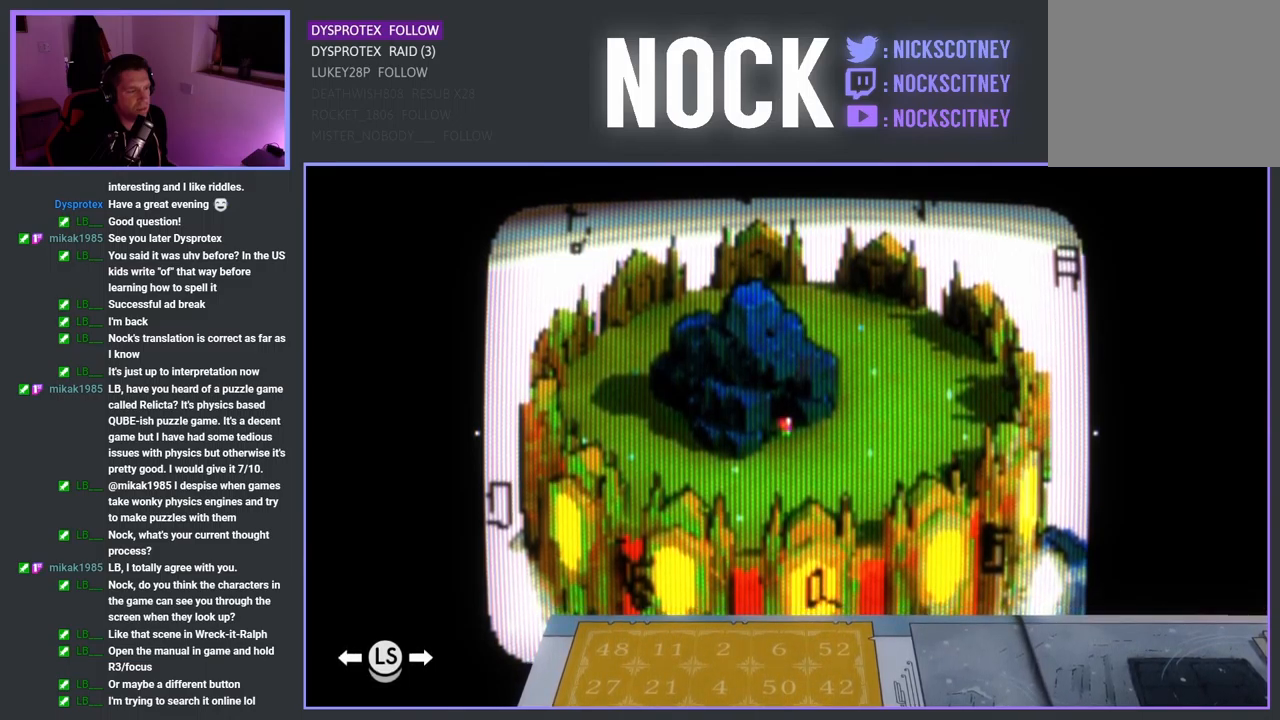
{"buttons": ["R3"], "left_stick": "center", "right_stick": "center", "events": []}
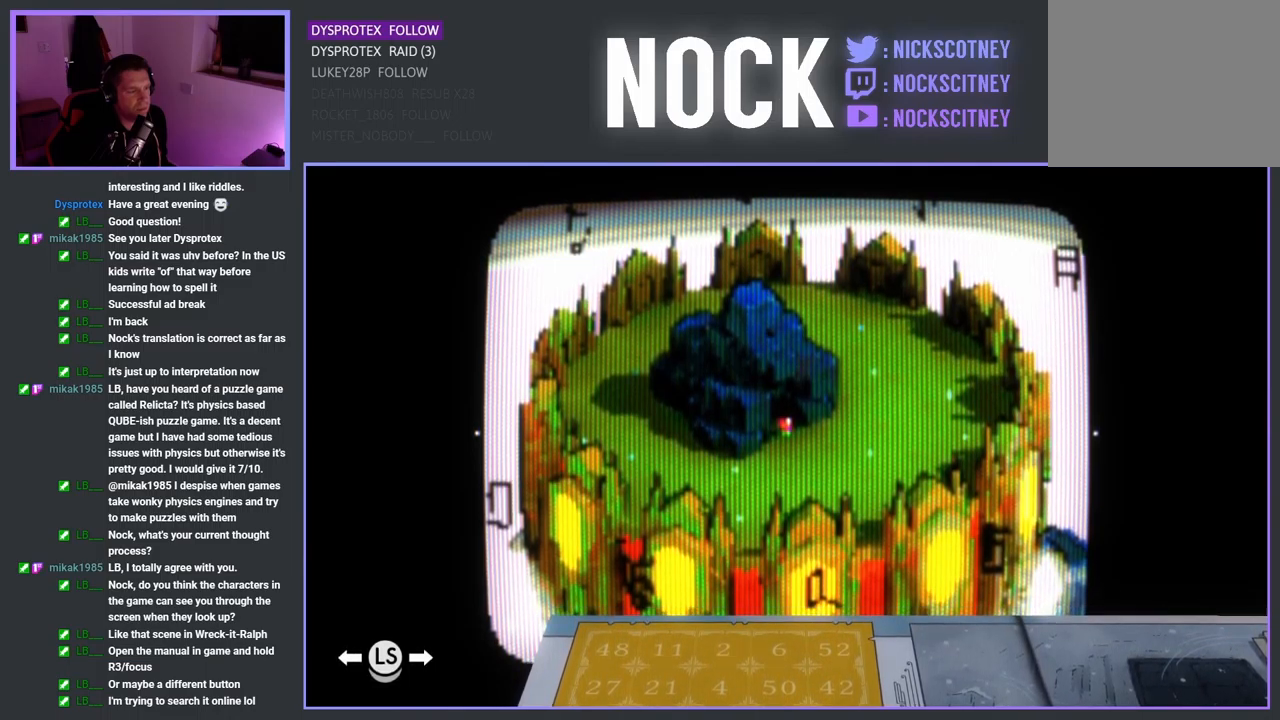
{"buttons": ["R3"], "left_stick": "center", "right_stick": "center", "events": []}
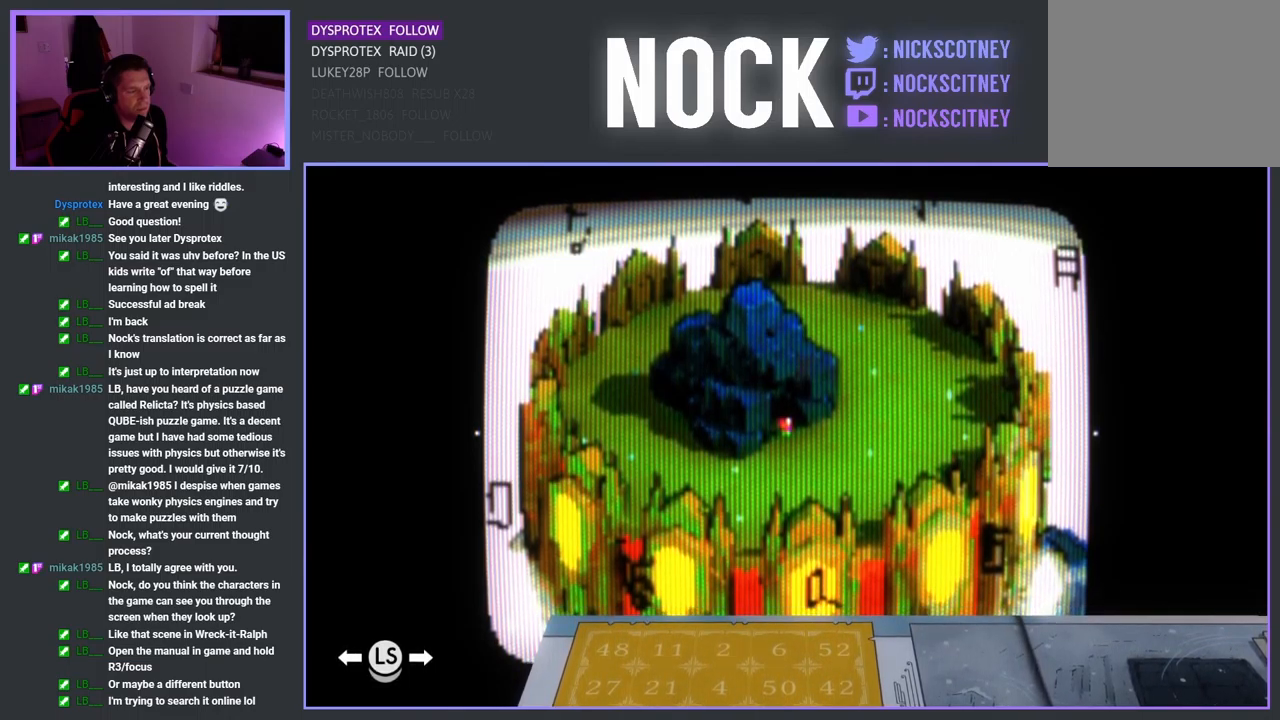
{"buttons": ["R3"], "left_stick": "center", "right_stick": "center", "events": []}
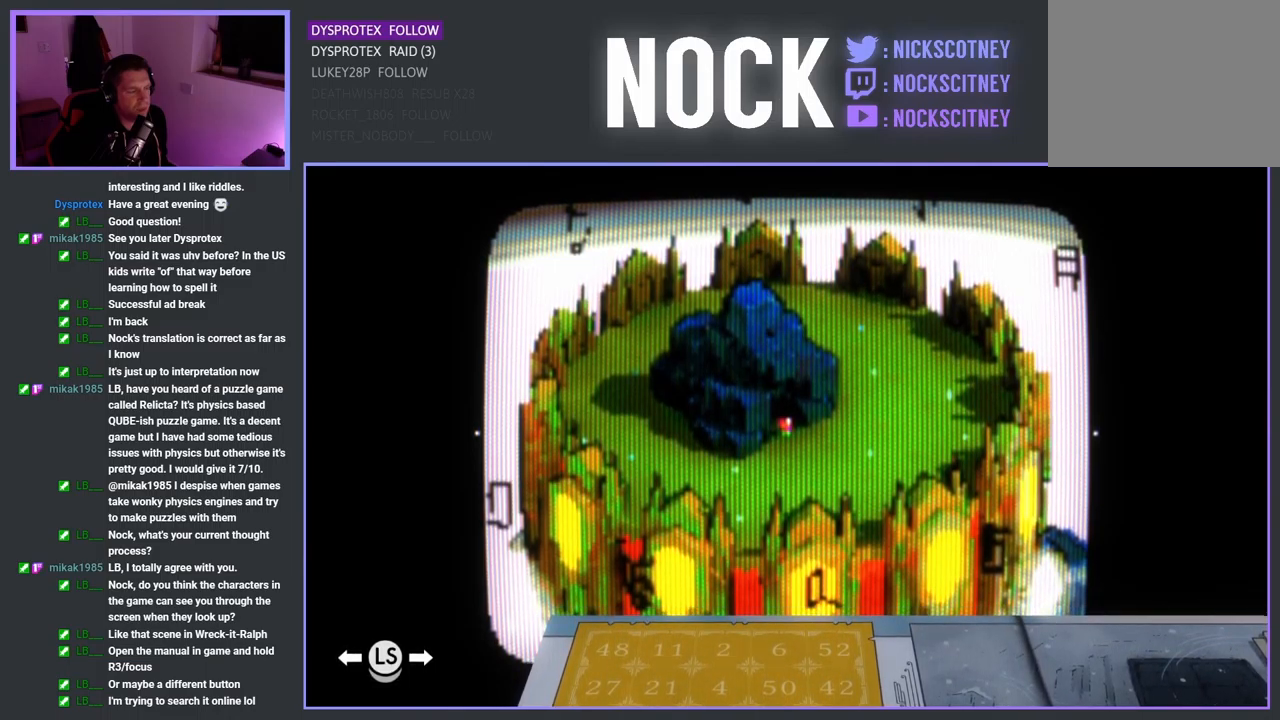
{"buttons": ["R3"], "left_stick": "center", "right_stick": "center", "events": []}
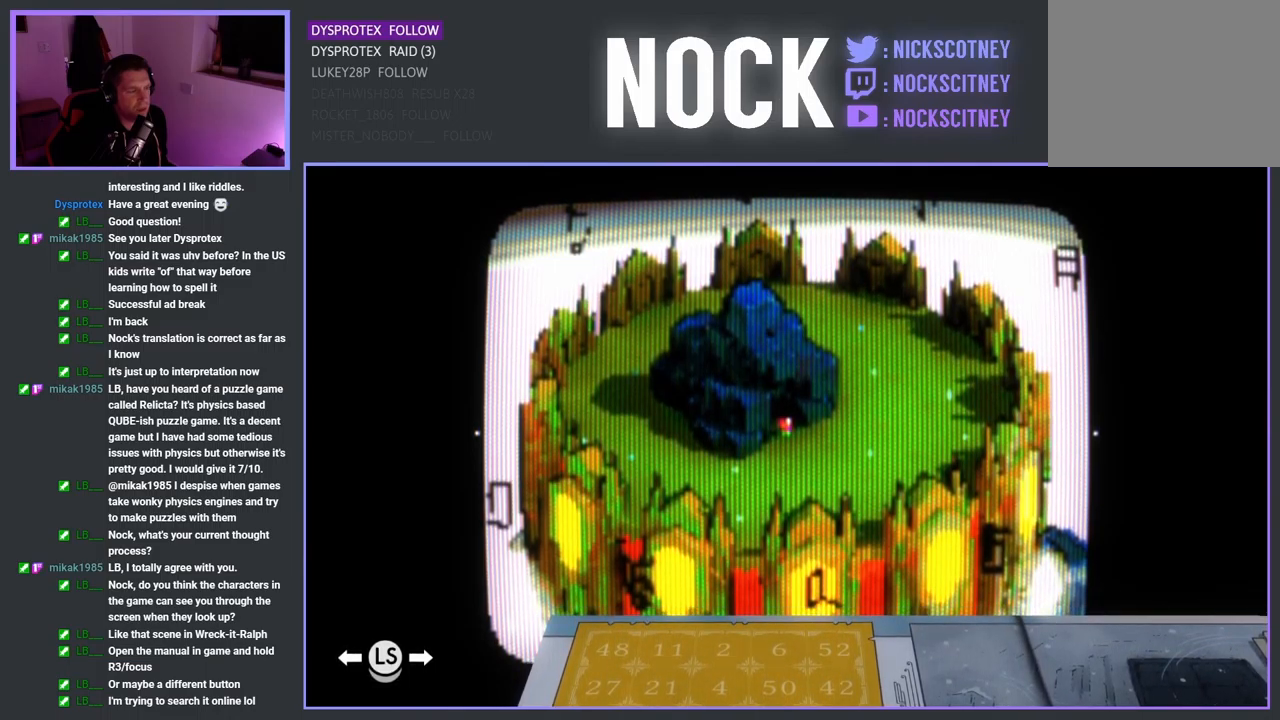
{"buttons": ["R3"], "left_stick": "center", "right_stick": "center", "events": []}
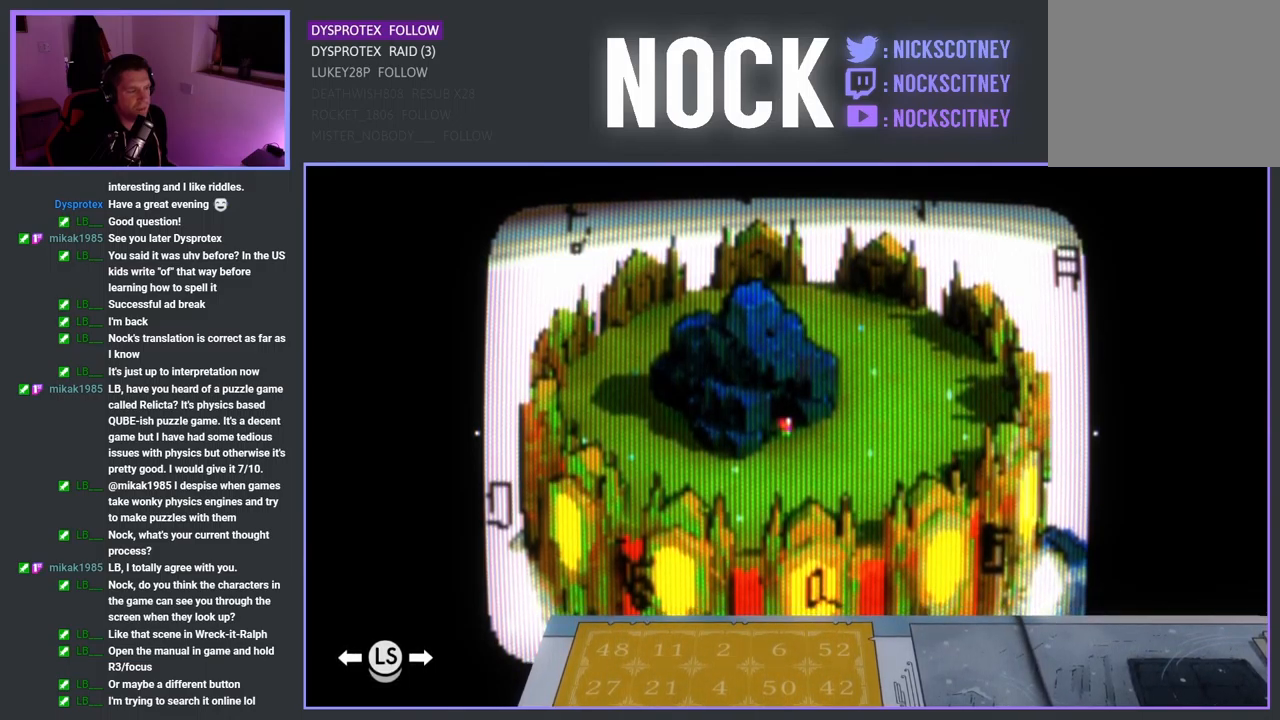
{"buttons": ["R3"], "left_stick": "center", "right_stick": "center", "events": []}
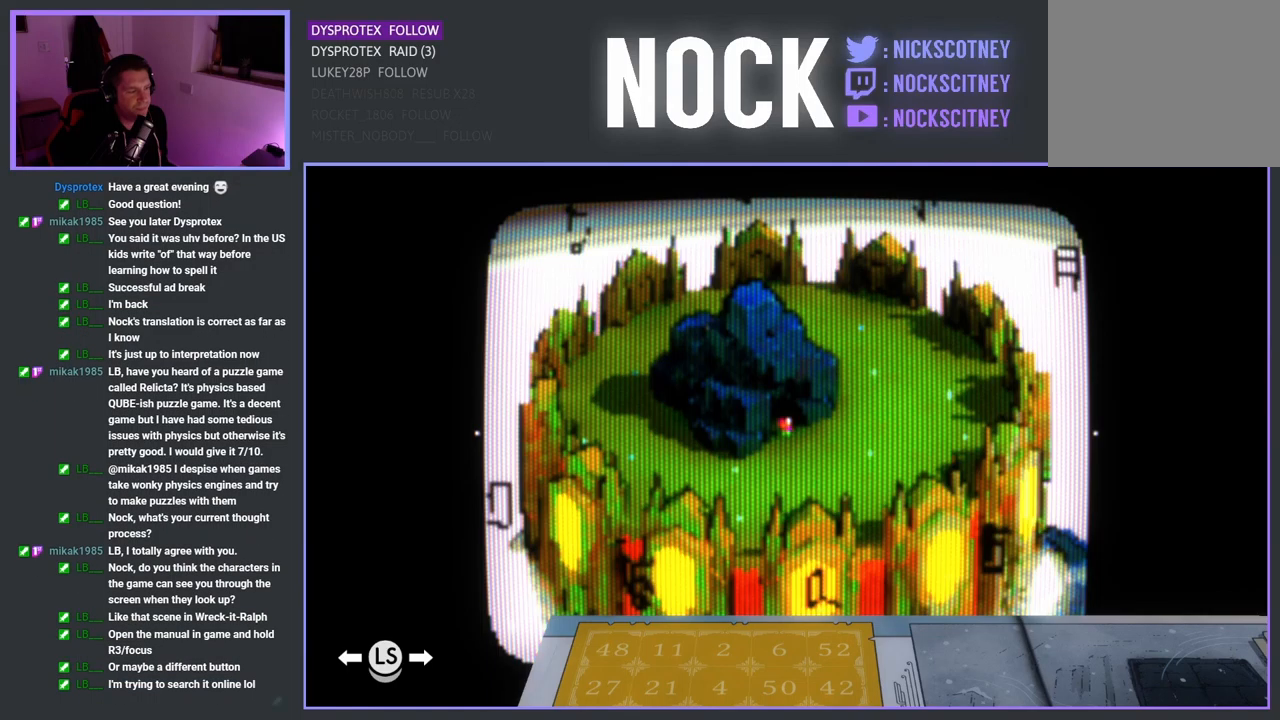
{"buttons": ["R3"], "left_stick": "center", "right_stick": "center", "events": []}
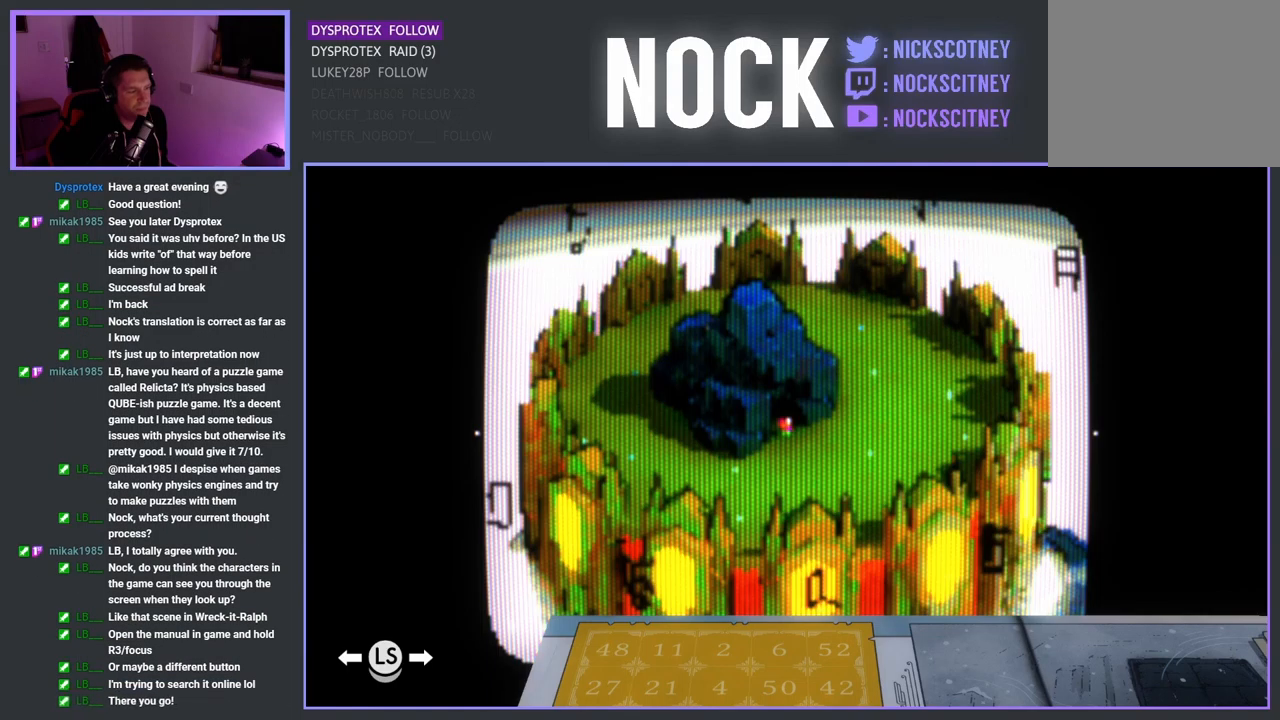
{"buttons": ["R3"], "left_stick": "center", "right_stick": "center", "events": []}
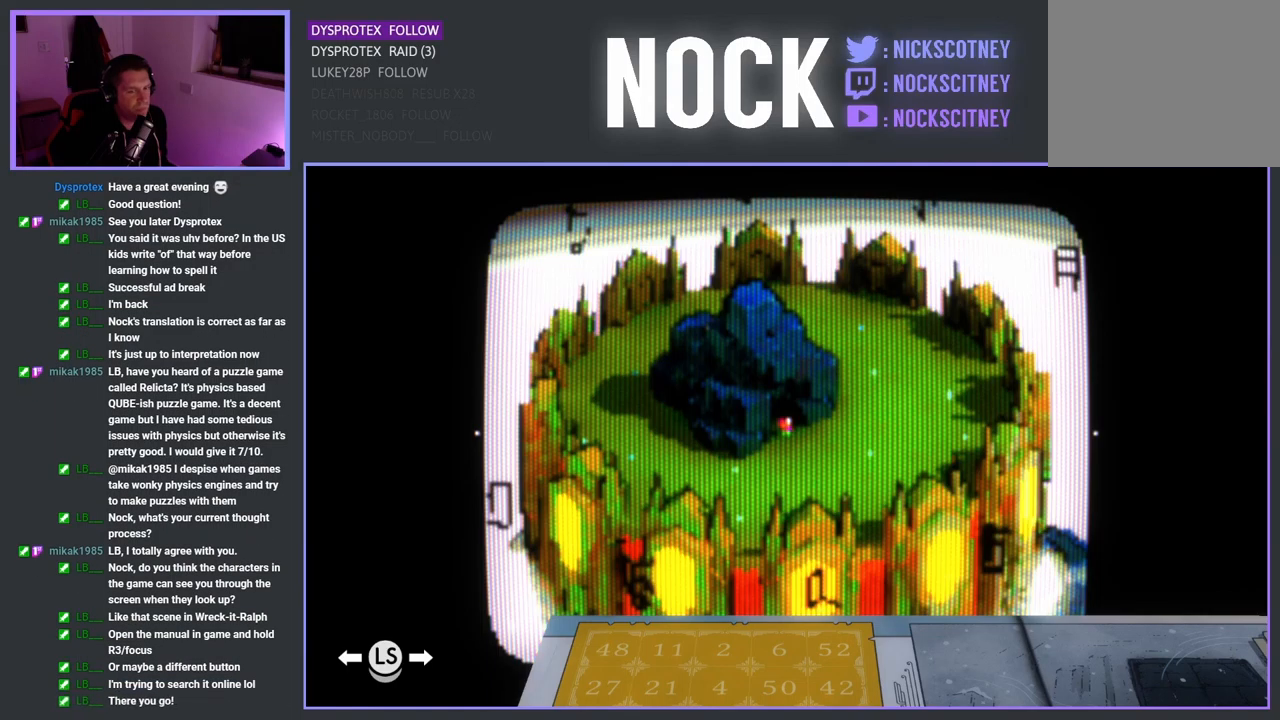
{"buttons": ["R3"], "left_stick": "center", "right_stick": "center", "events": []}
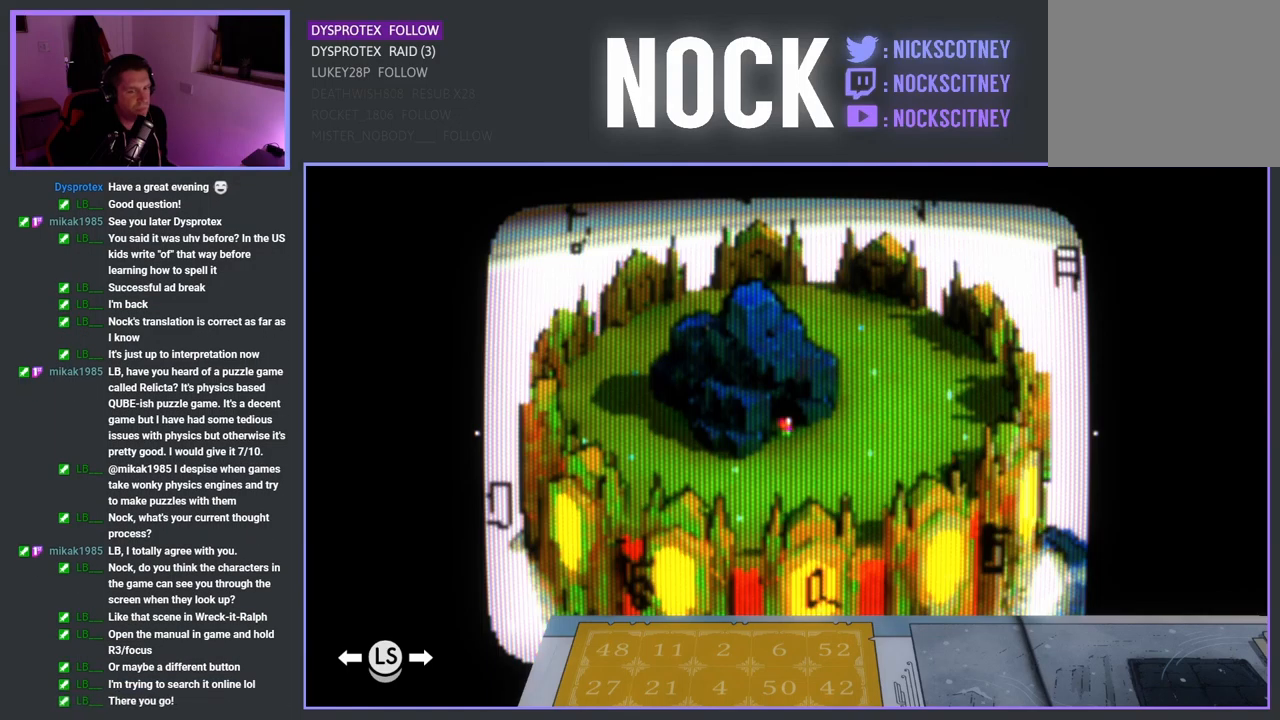
{"buttons": ["R3"], "left_stick": "center", "right_stick": "center", "events": []}
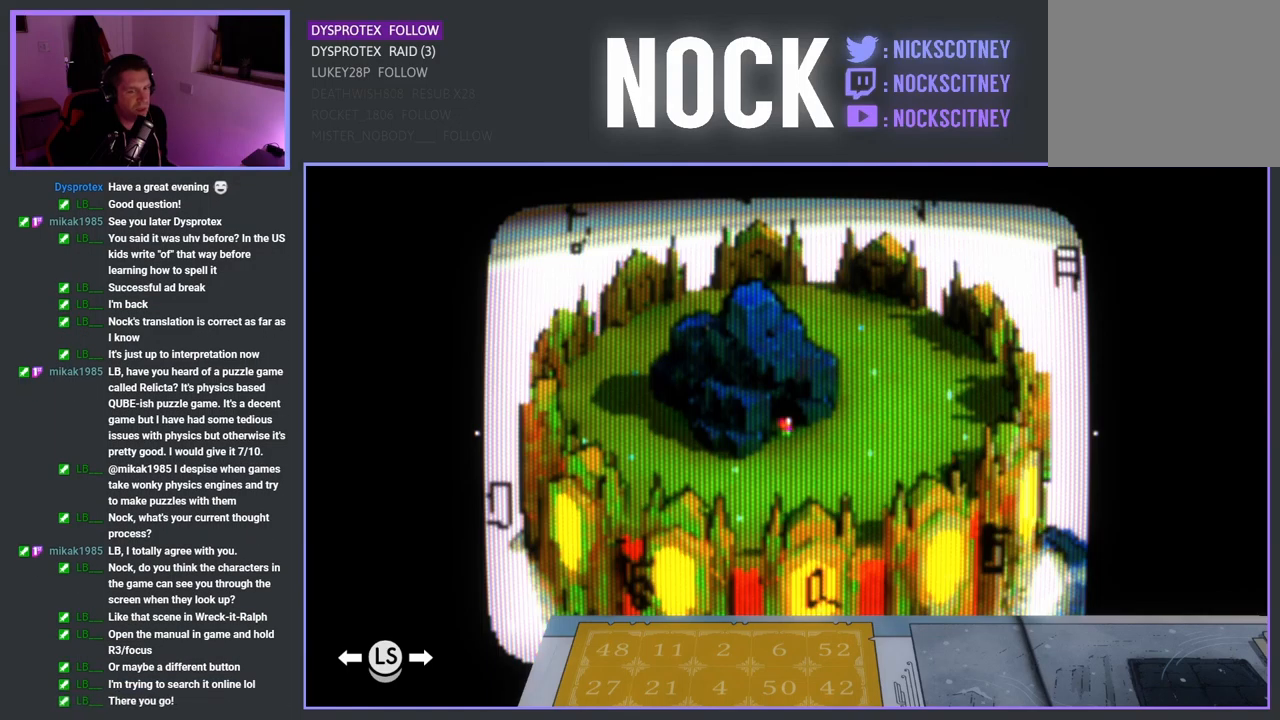
{"buttons": ["R3"], "left_stick": "left", "right_stick": "center", "events": [[417, "left_stick", "left"]]}
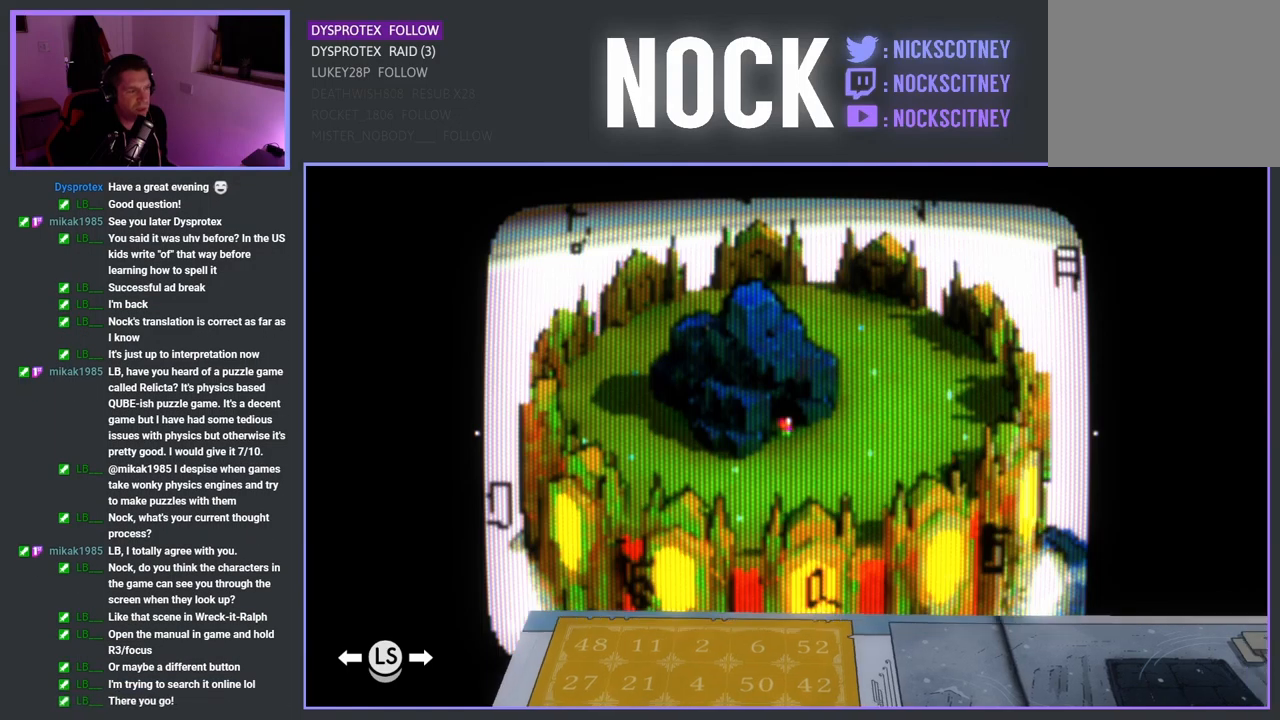
{"buttons": ["R3"], "left_stick": "center", "right_stick": "center", "events": [[233, "left_stick", "center"]]}
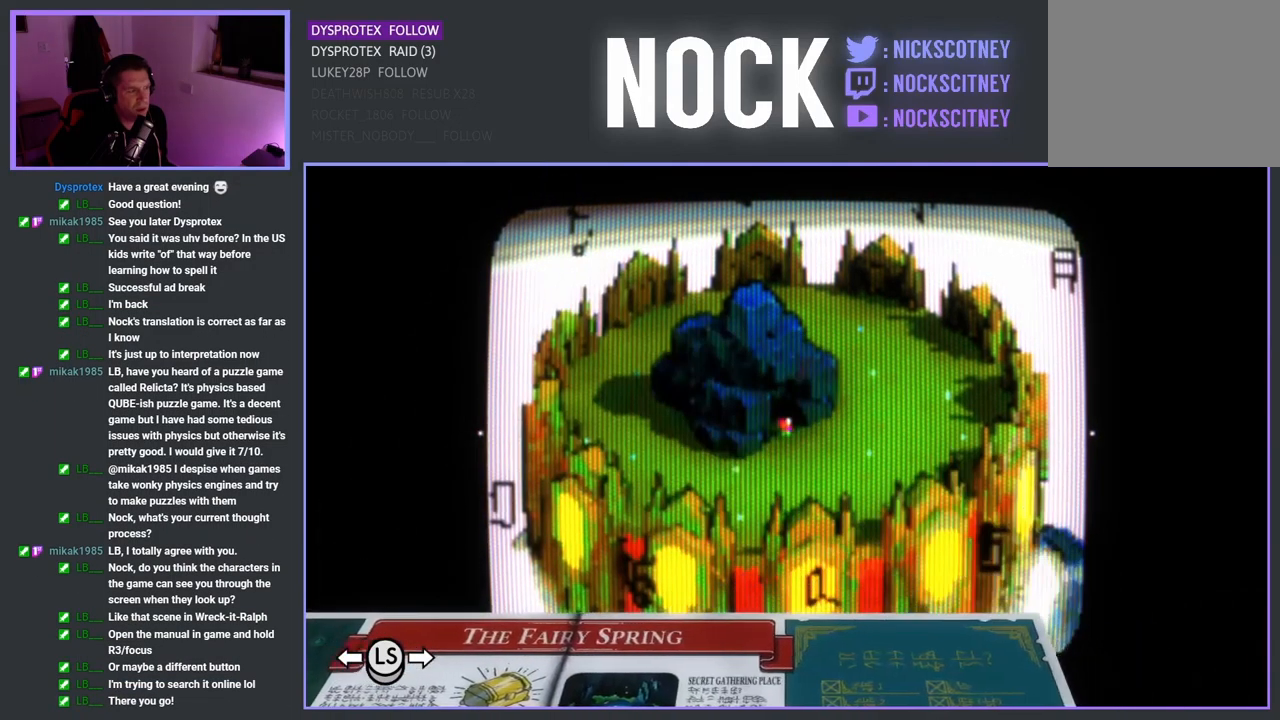
{"buttons": ["R3"], "left_stick": "right", "right_stick": "center", "events": [[417, "left_stick", "right"]]}
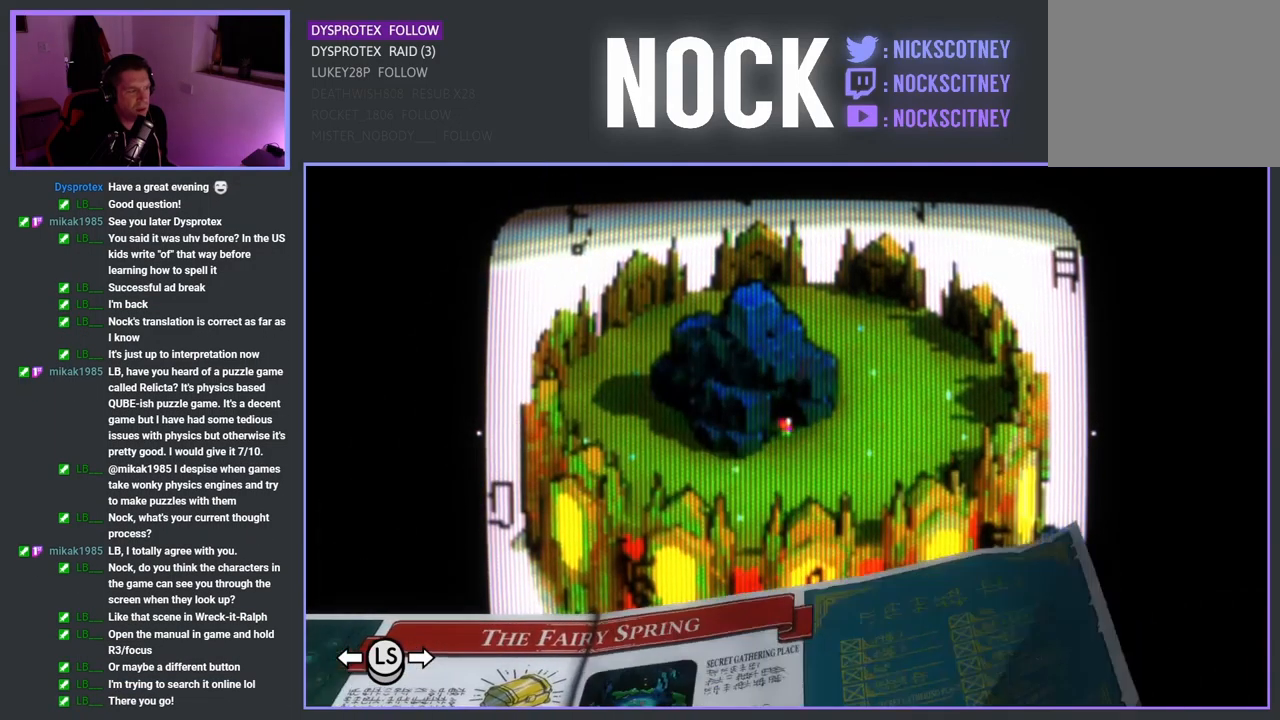
{"buttons": ["R3"], "left_stick": "center", "right_stick": "center", "events": [[100, "left_stick", "center"]]}
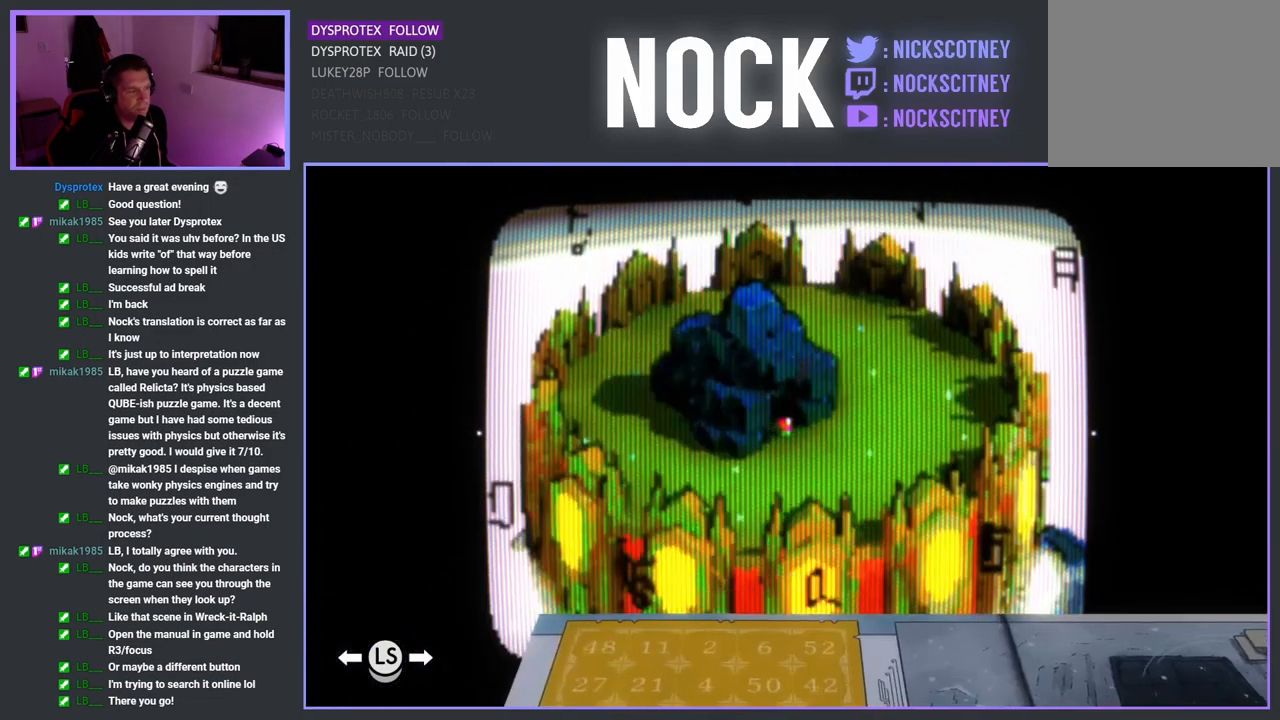
{"buttons": ["R3"], "left_stick": "center", "right_stick": "center", "events": []}
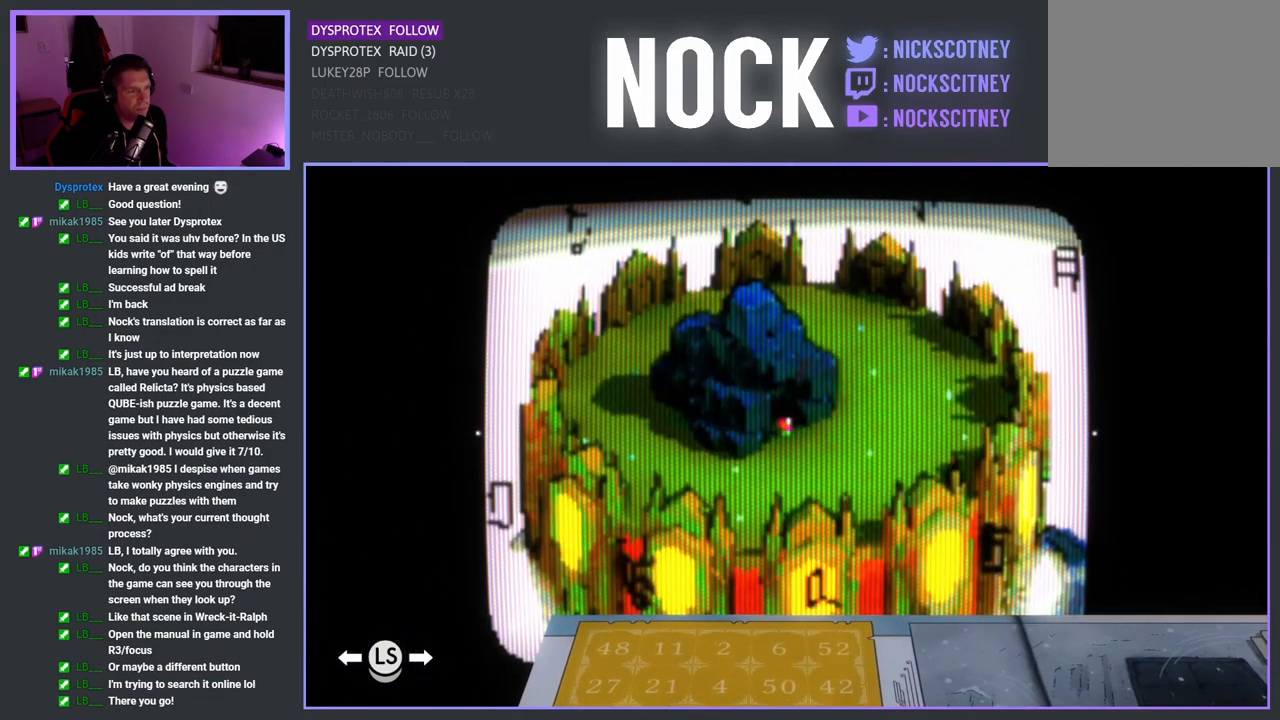
{"buttons": ["R3"], "left_stick": "center", "right_stick": "center", "events": []}
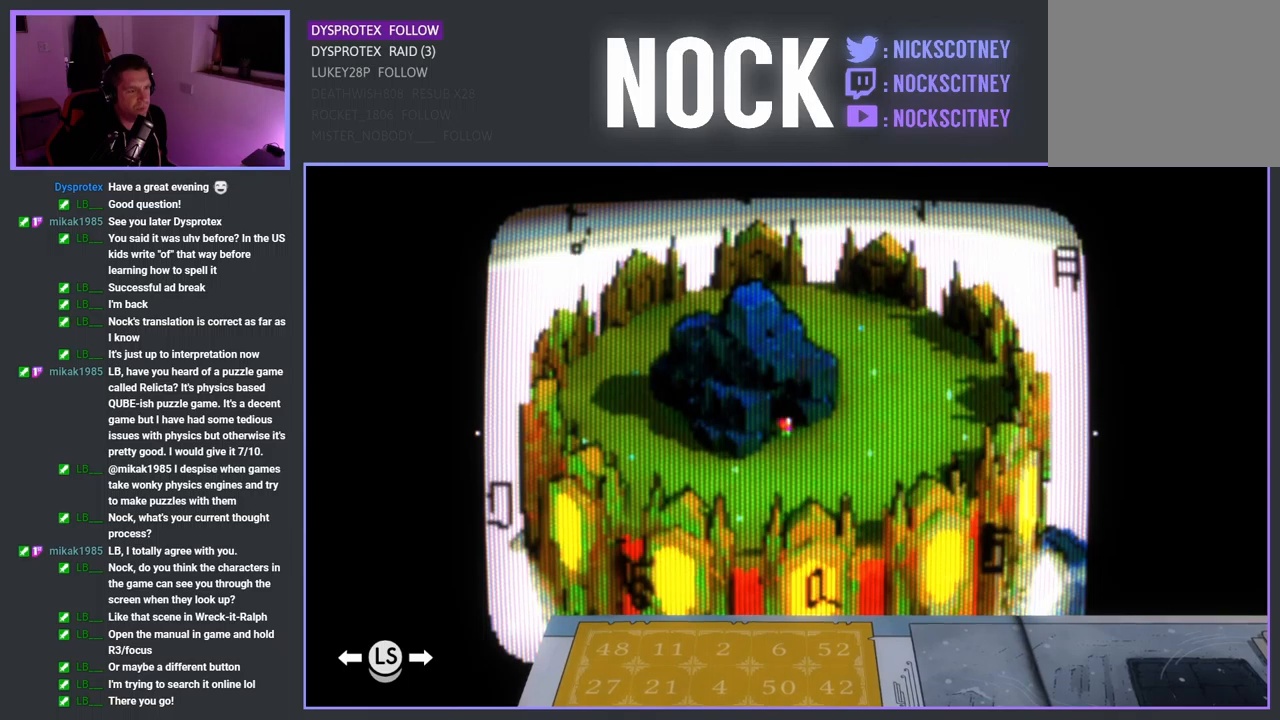
{"buttons": ["R3"], "left_stick": "center", "right_stick": "center", "events": []}
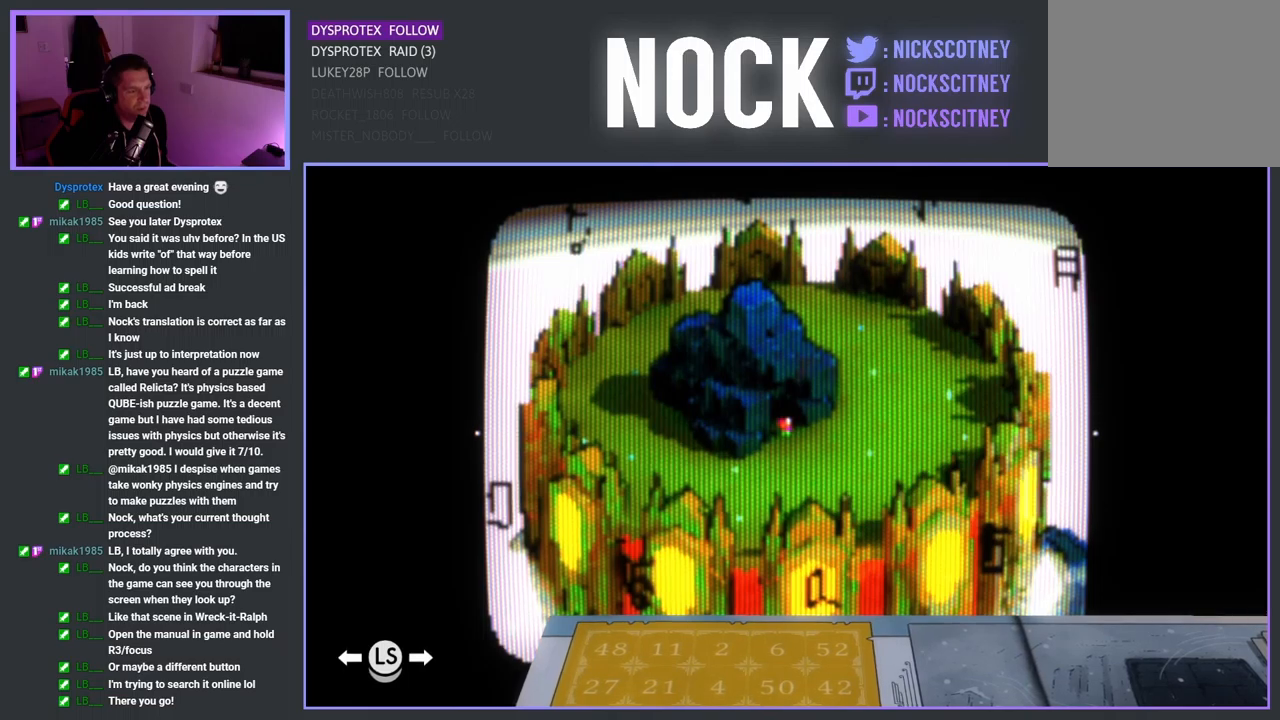
{"buttons": ["R3"], "left_stick": "center", "right_stick": "center", "events": []}
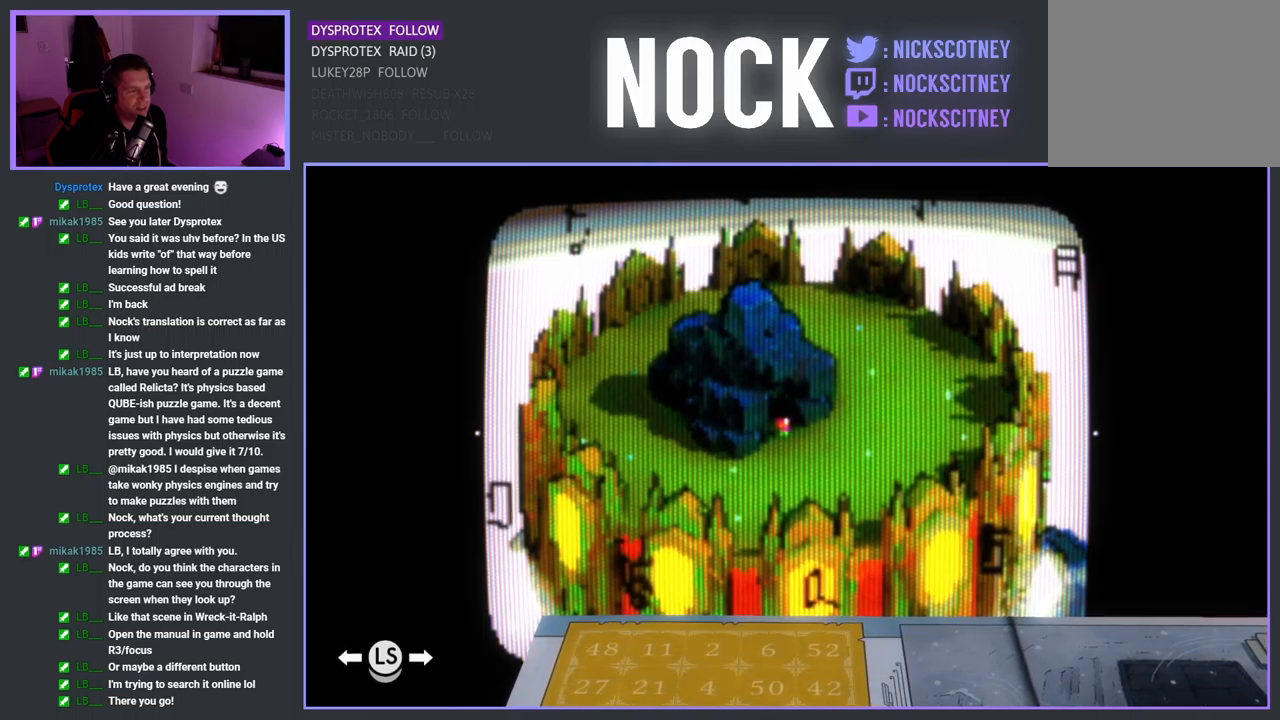
{"buttons": ["R3"], "left_stick": "center", "right_stick": "left", "events": [[117, "right_stick", "left"]]}
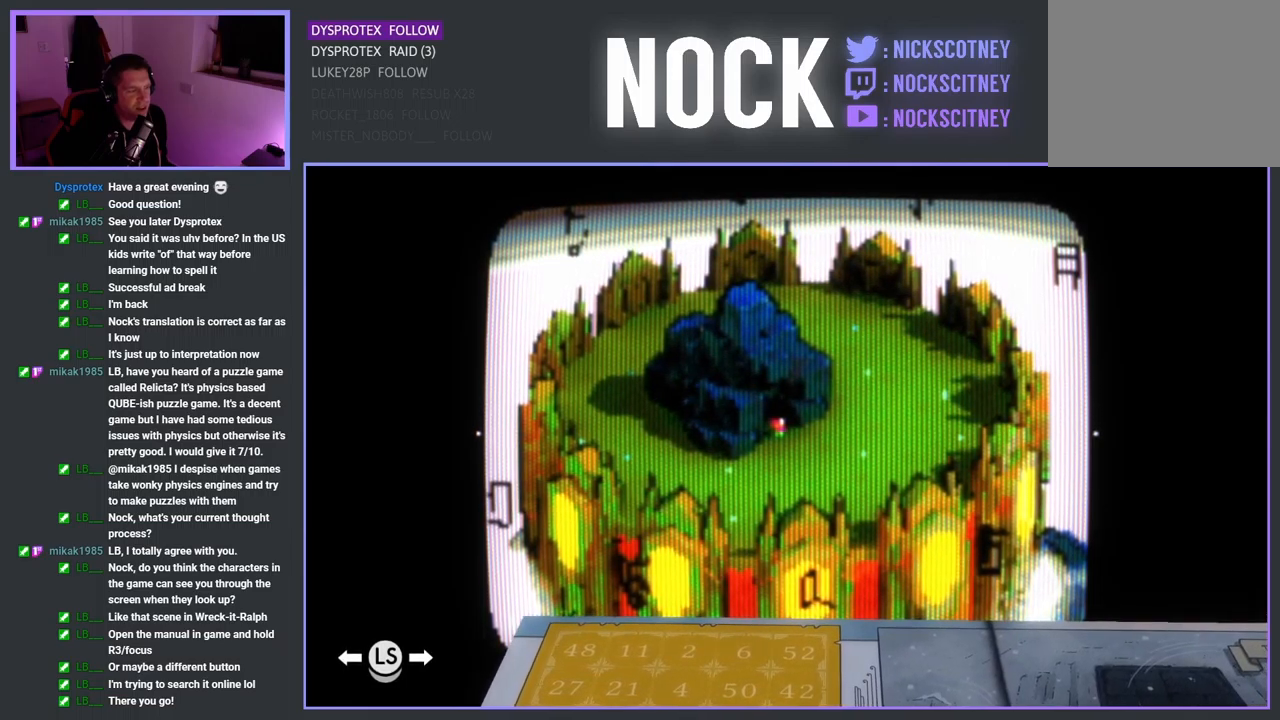
{"buttons": ["R3"], "left_stick": "center", "right_stick": "left", "events": []}
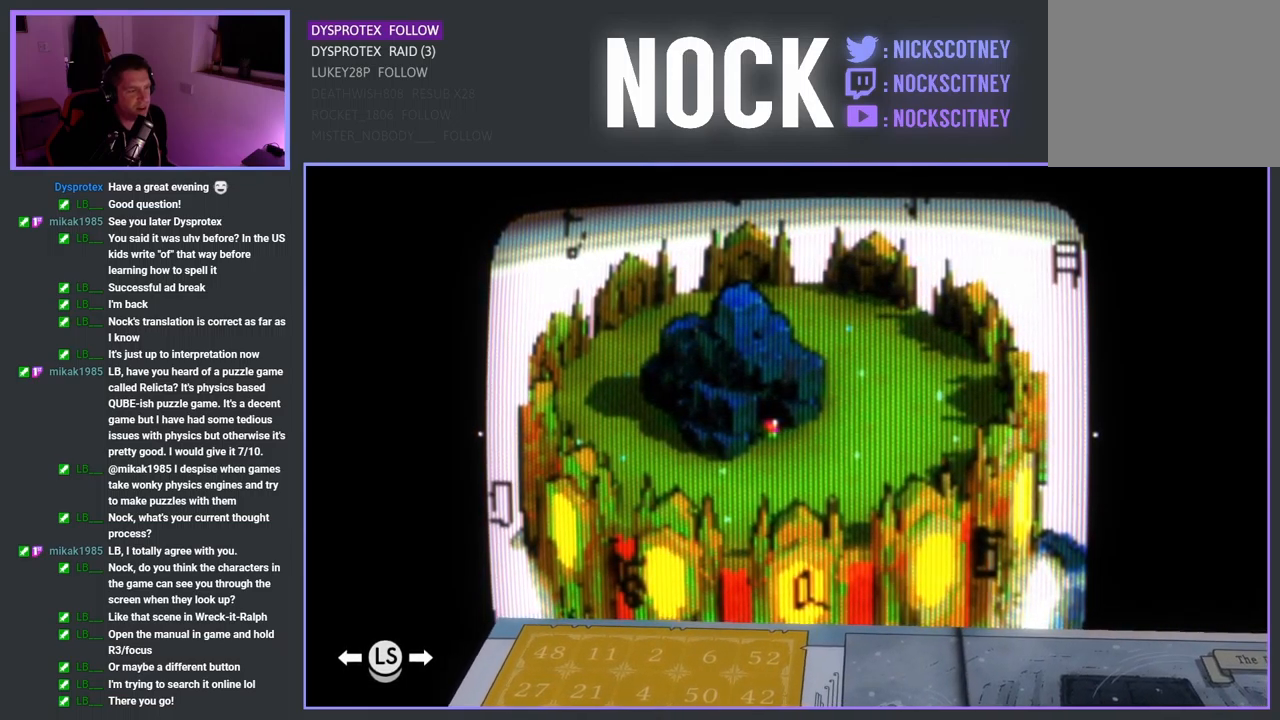
{"buttons": ["R3"], "left_stick": "center", "right_stick": "left", "events": []}
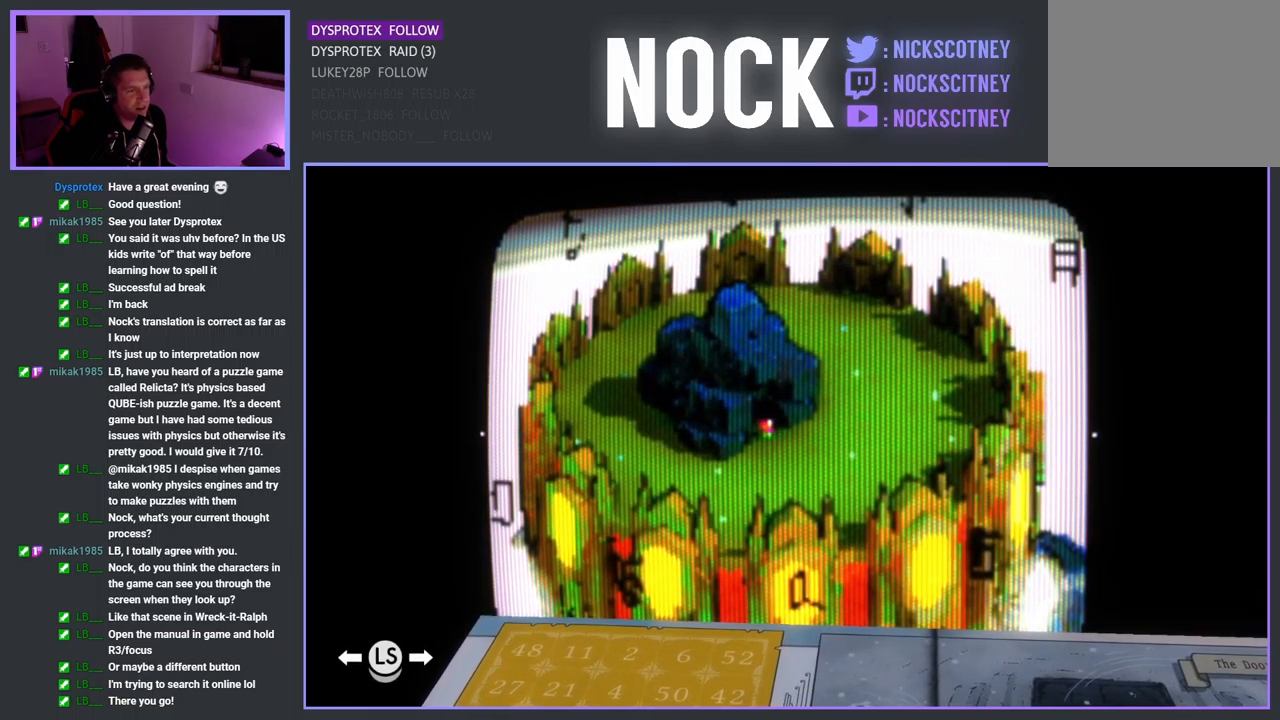
{"buttons": [], "left_stick": "center", "right_stick": "up-left", "events": [[167, "right_stick", "up-left"], [300, "R3", "up"]]}
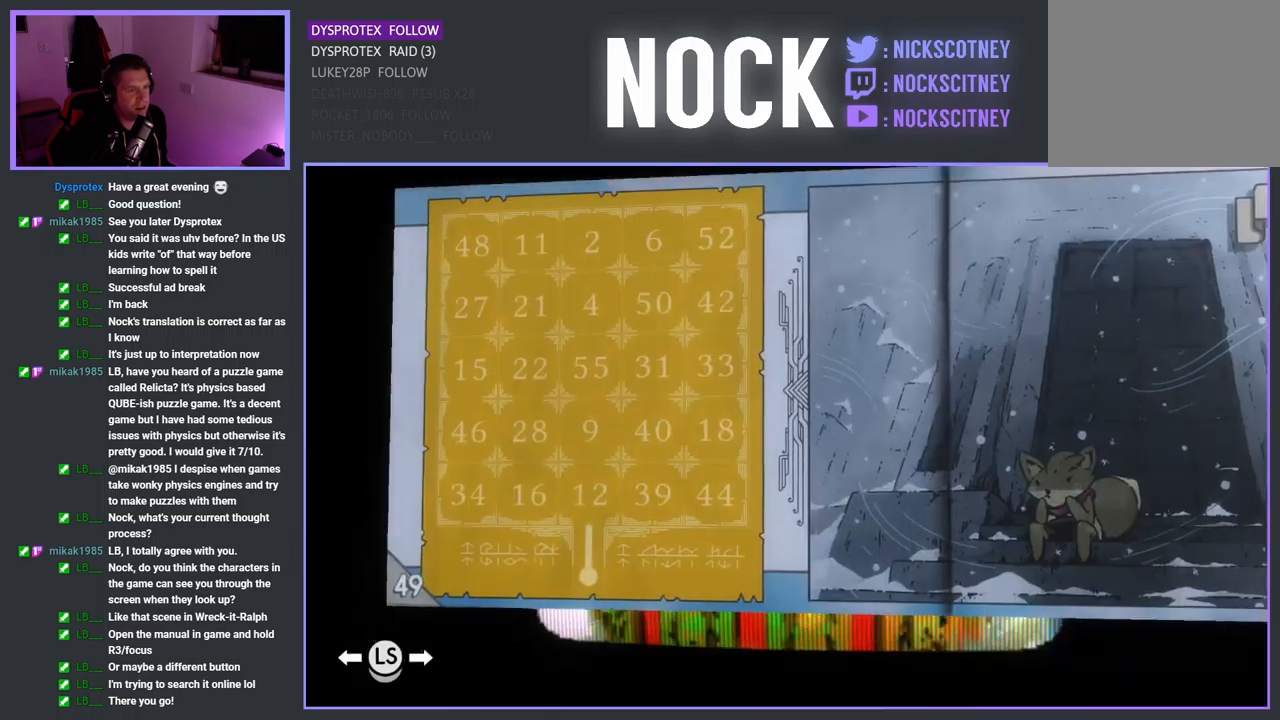
{"buttons": [], "left_stick": "center", "right_stick": "up-left", "events": []}